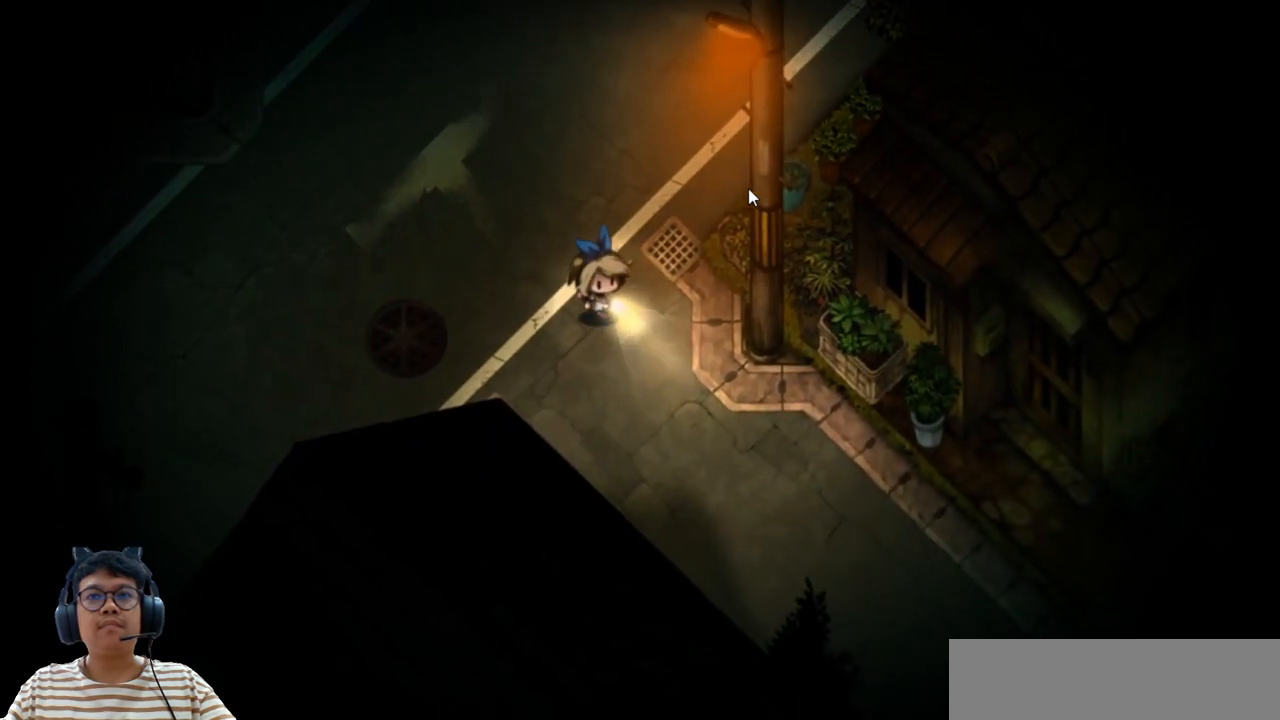
Gameplay with keyboard; each line is a JSON object with the keys held at the frame after it. "events" lists presses ("down") and releases ("up") of "b", "c", "down", "e", "left", "q", "r", "right", "up", "v", "w", "x" and "z" between this image and that frame as [ms after this image, input, new state], when the widget could be followed in between. No other keys are recorded. Mouse input is not recorded.
{"keys": ["down", "right"], "events": []}
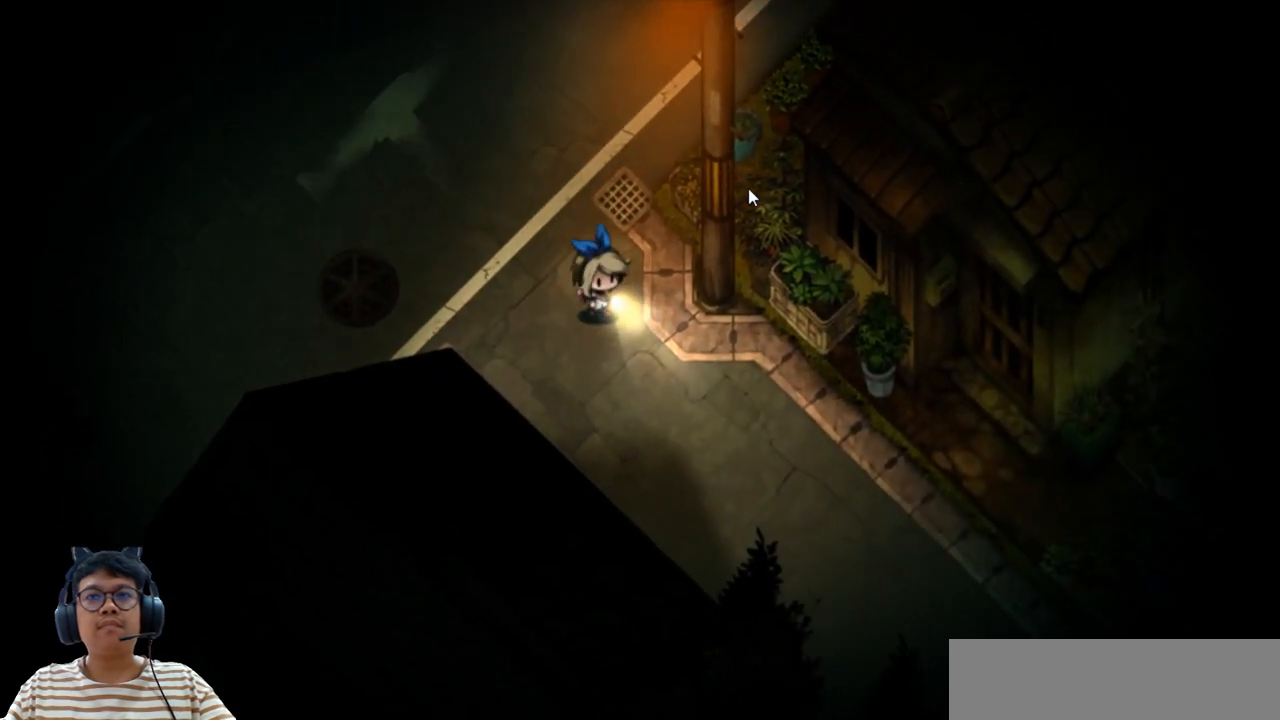
{"keys": ["down", "right"], "events": []}
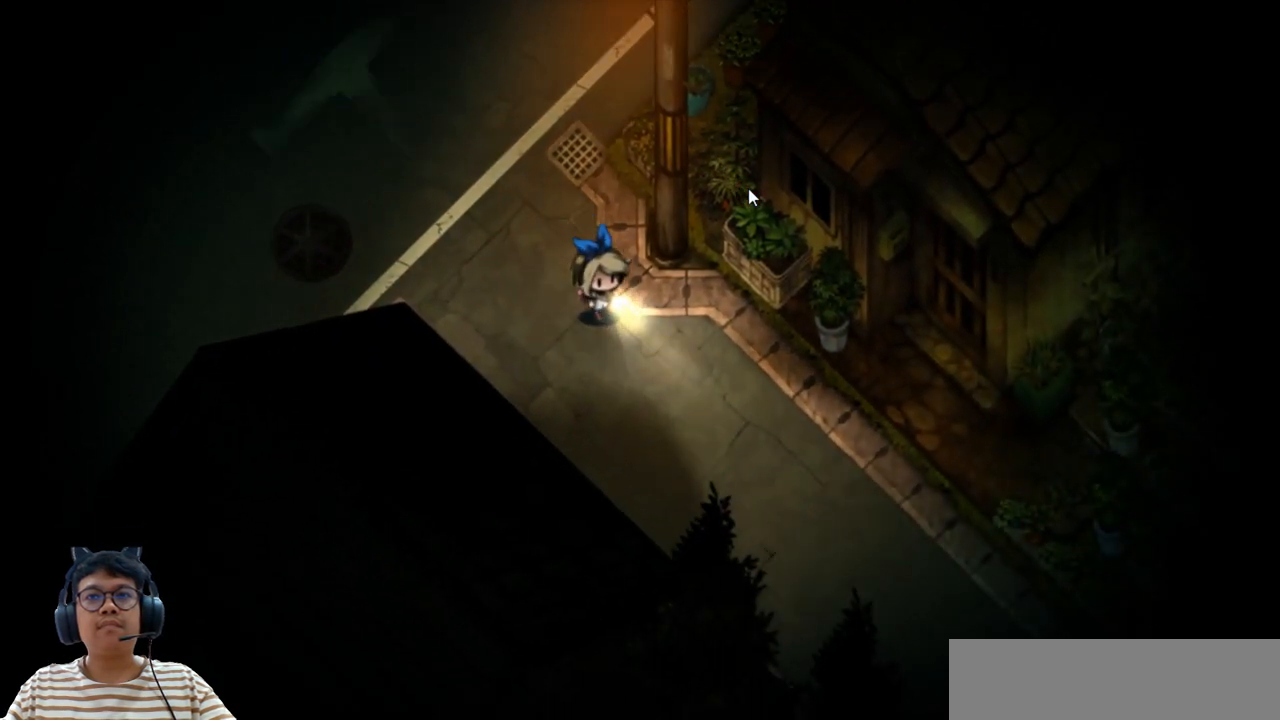
{"keys": ["down", "right"], "events": []}
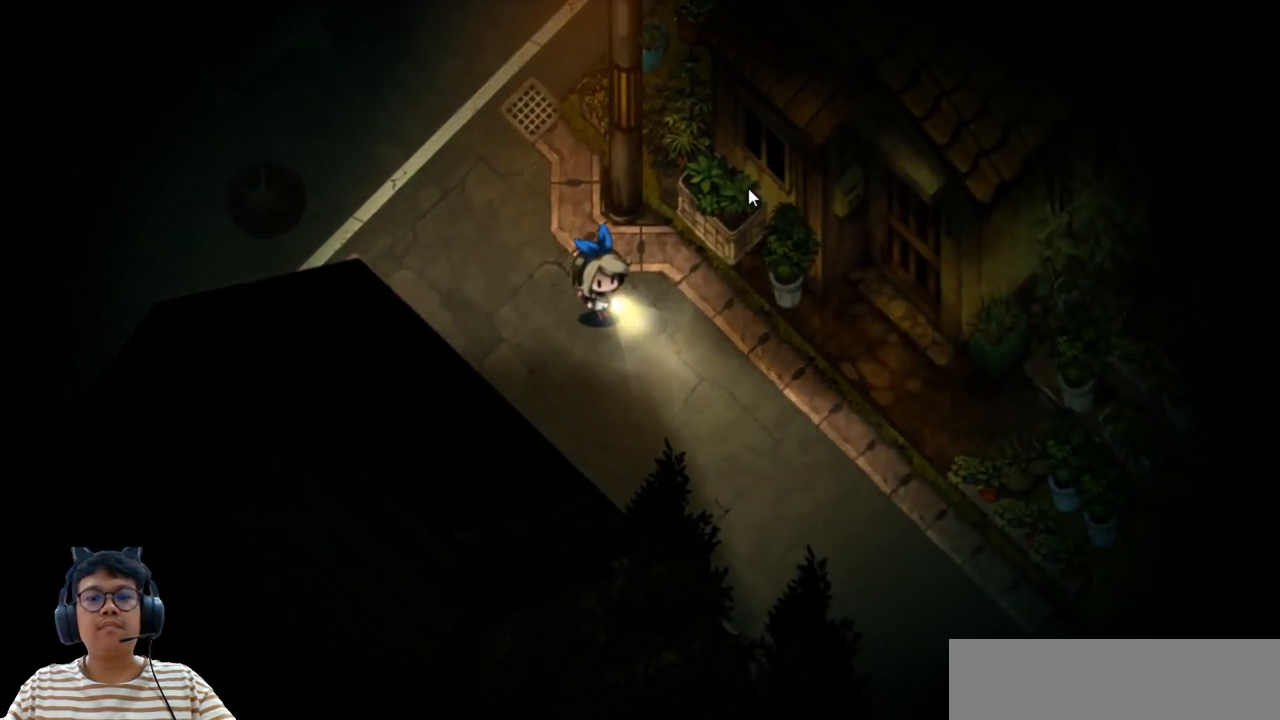
{"keys": ["down", "right"], "events": []}